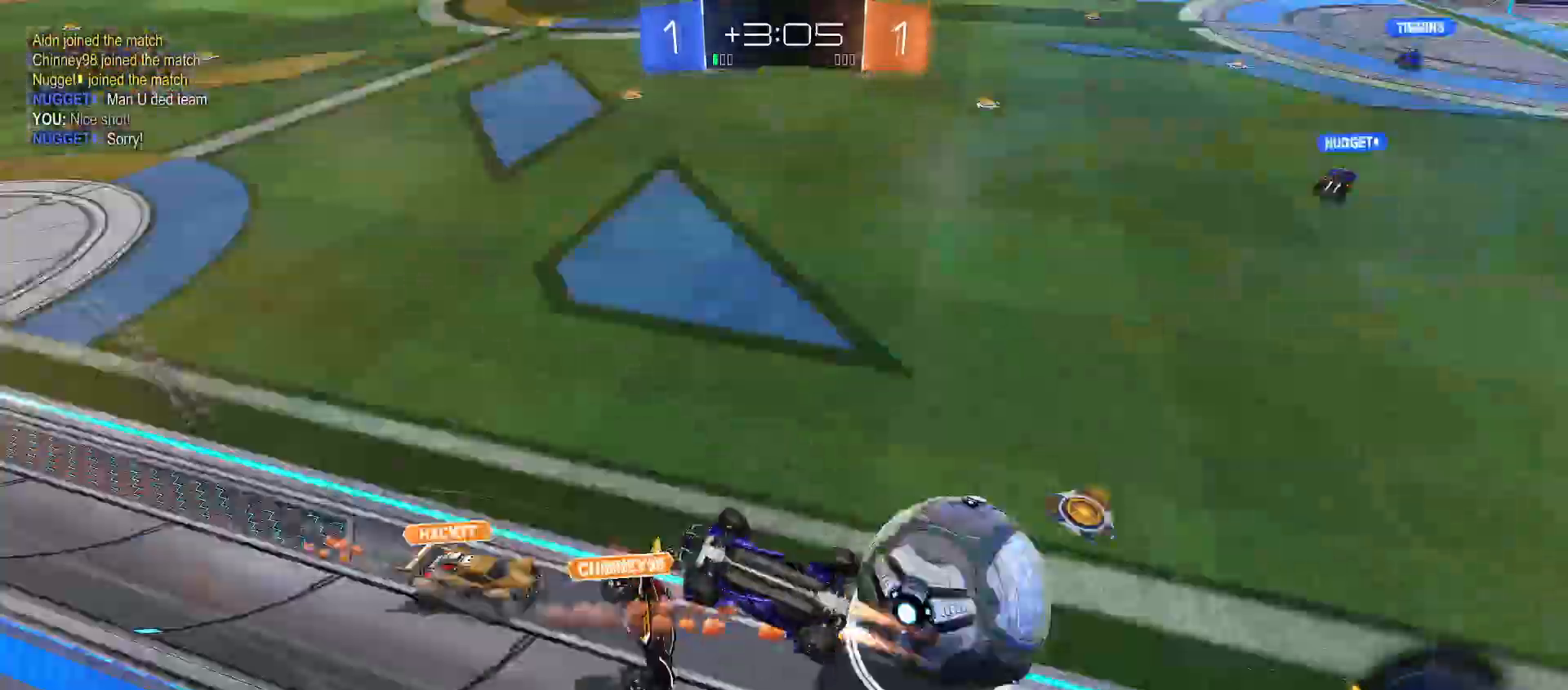
Gameplay with a controller (Xbox layout); each line is a JSON object with the inputs held at the frame after it. "events" lists button and stick changes between this image and that frame as [ms after this image, input, new state], when the widget could be followed in between.
{"buttons": ["Y", "R2"], "left_stick": "down-left", "right_stick": "center", "events": [[117, "B", "up"], [183, "Y", "up"], [217, "left_stick", "center"], [417, "left_stick", "down-left"], [433, "Y", "down"]]}
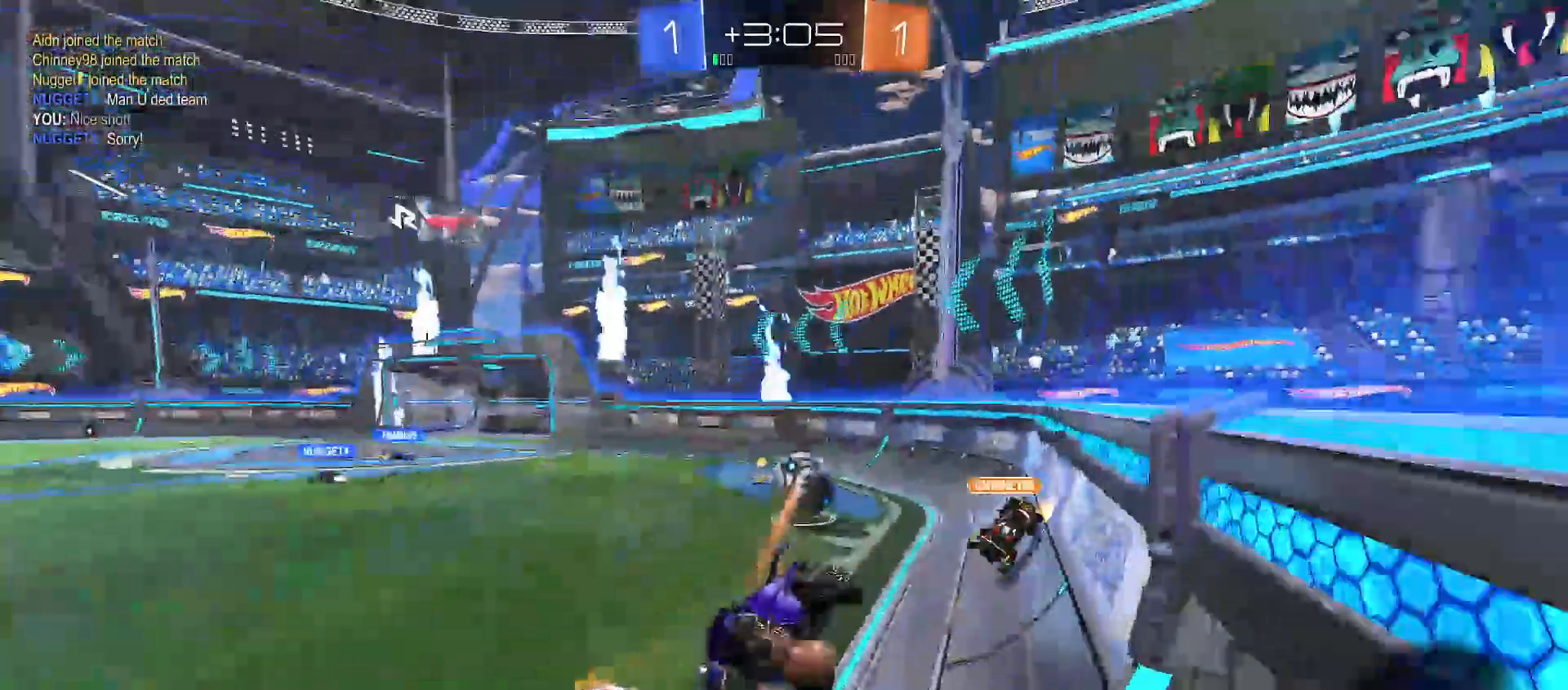
{"buttons": ["R2"], "left_stick": "right", "right_stick": "center", "events": [[283, "Y", "up"], [317, "left_stick", "right"]]}
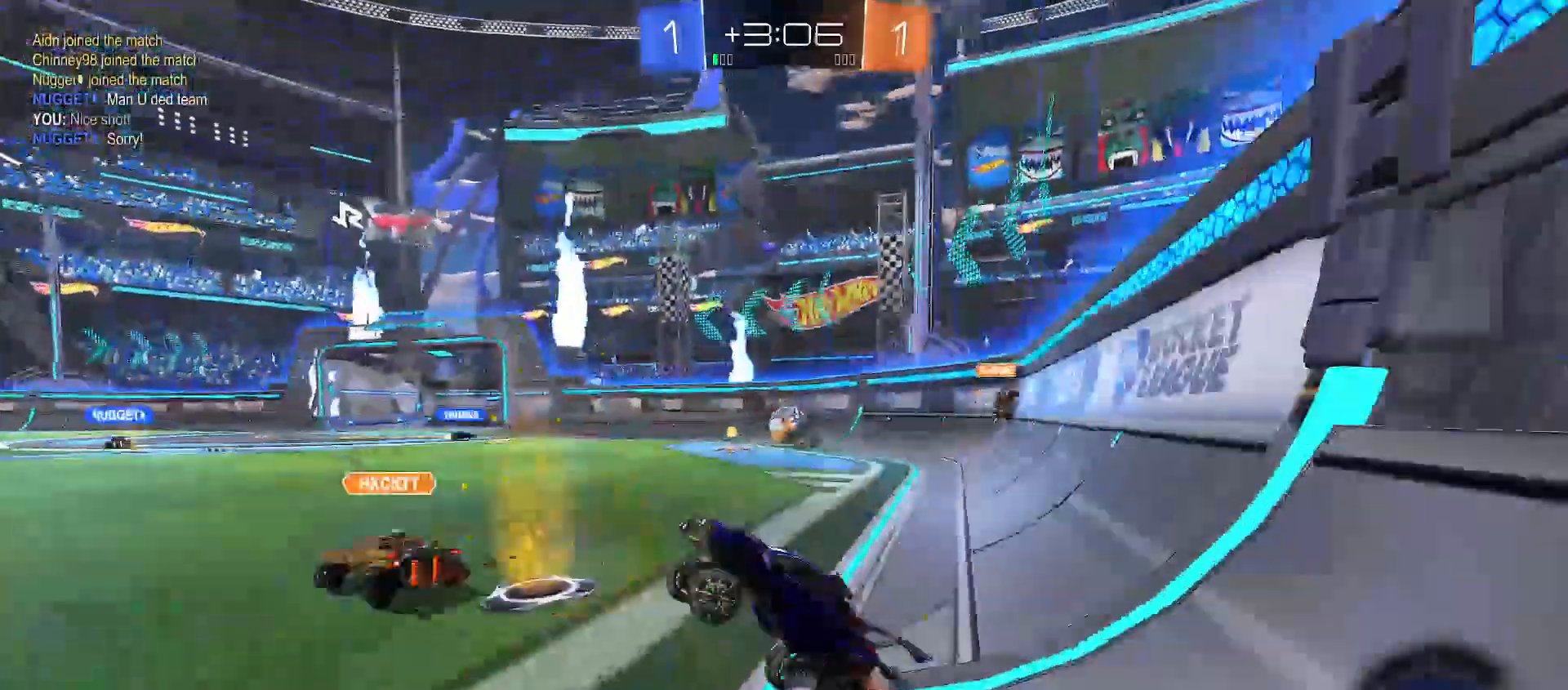
{"buttons": ["R2"], "left_stick": "right", "right_stick": "center", "events": [[267, "left_stick", "center"], [400, "left_stick", "right"]]}
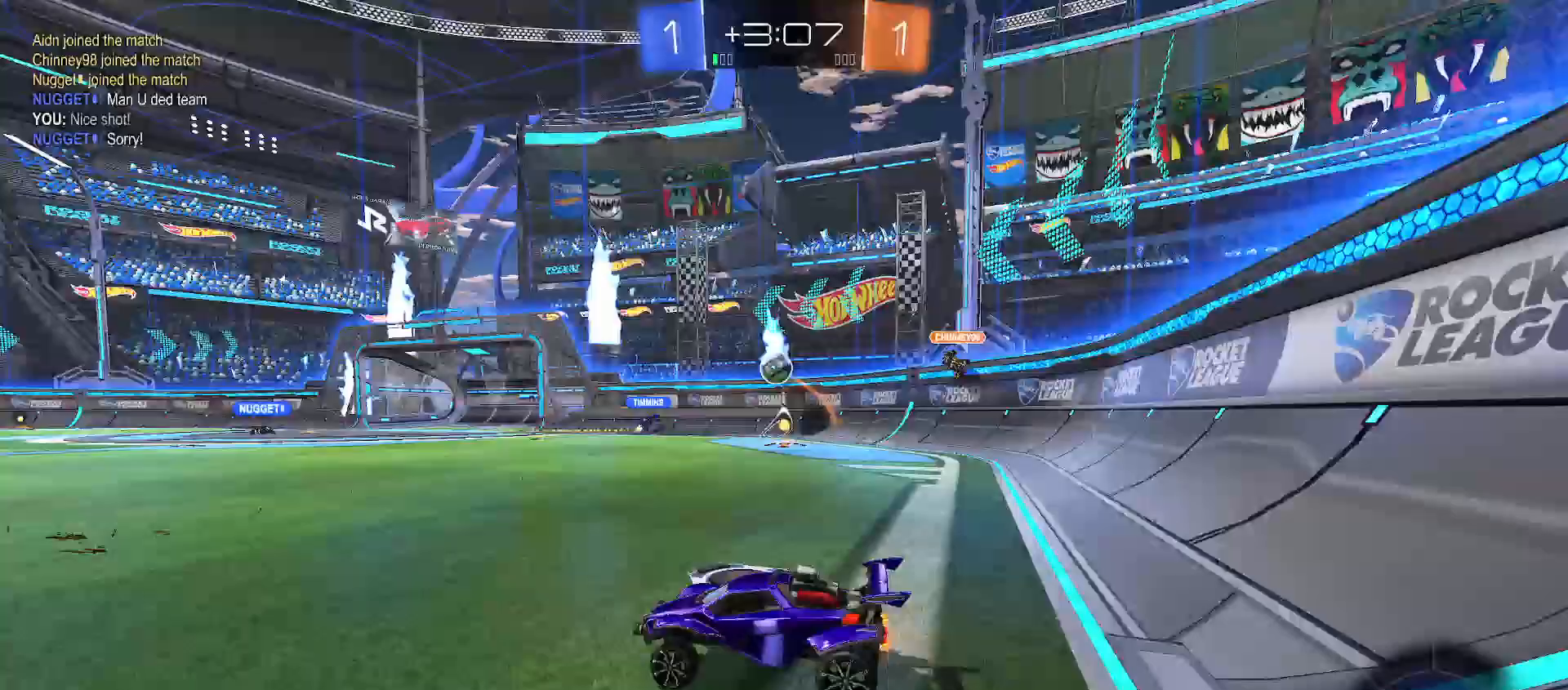
{"buttons": ["R2"], "left_stick": "left", "right_stick": "center", "events": [[17, "left_stick", "center"], [317, "left_stick", "left"]]}
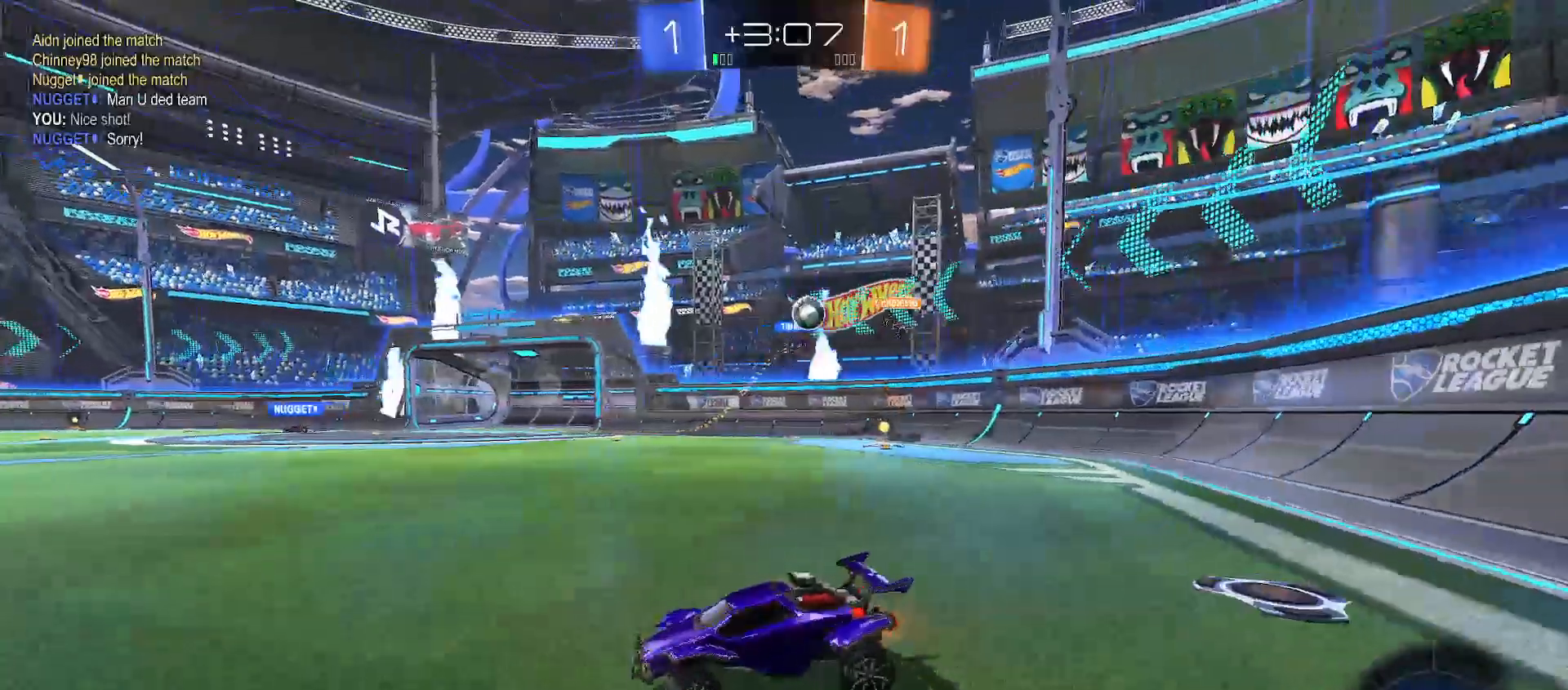
{"buttons": ["R2"], "left_stick": "up-right", "right_stick": "center", "events": [[200, "left_stick", "up-right"]]}
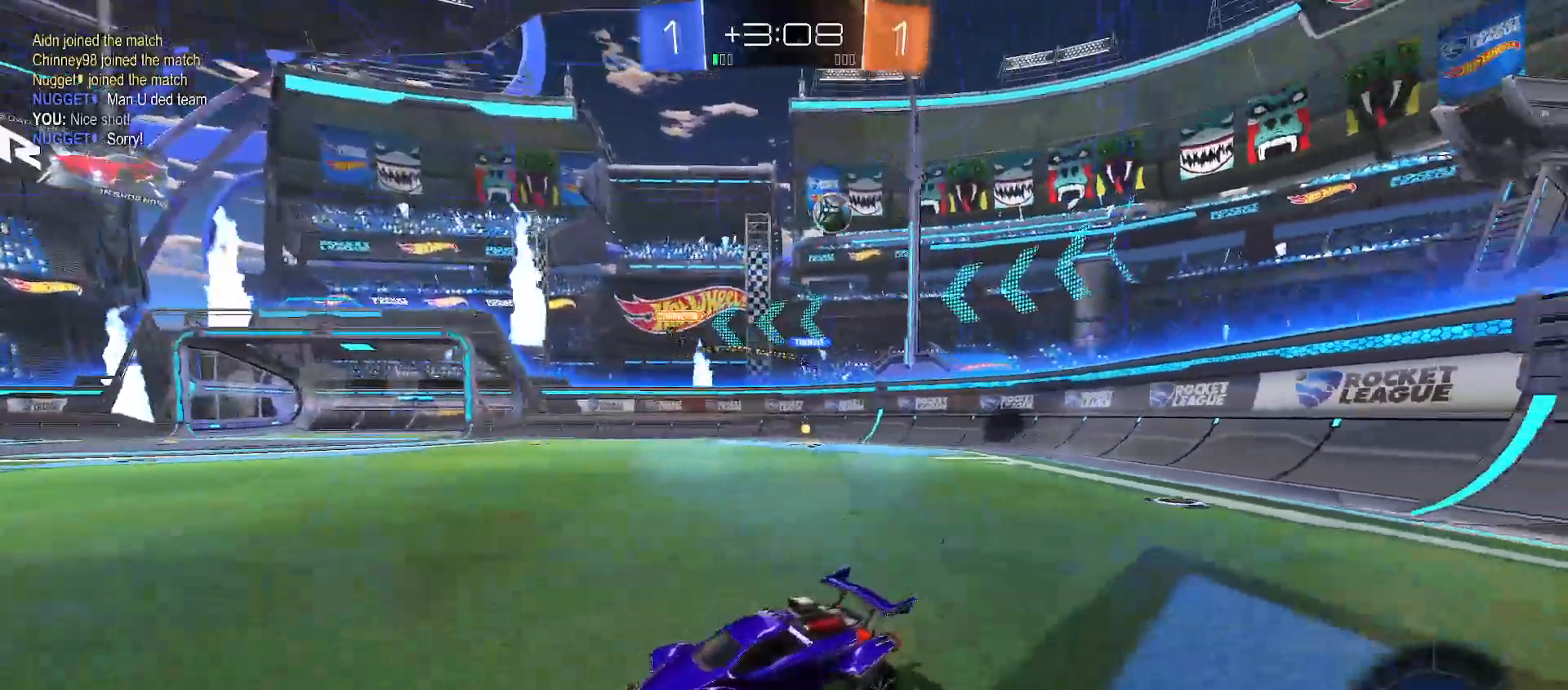
{"buttons": ["R2"], "left_stick": "center", "right_stick": "center", "events": [[133, "left_stick", "center"], [333, "left_stick", "right"], [467, "left_stick", "center"]]}
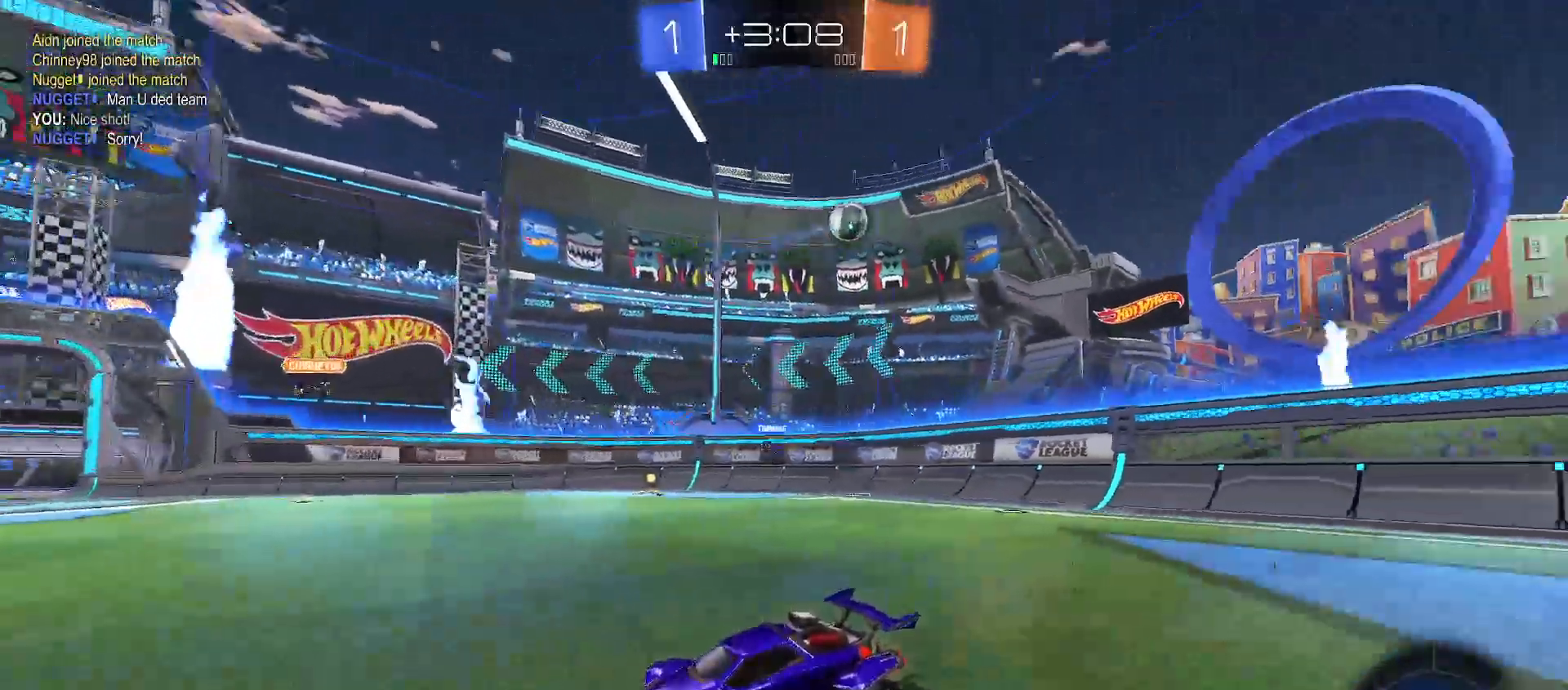
{"buttons": ["R2"], "left_stick": "center", "right_stick": "center", "events": [[17, "left_stick", "left"], [67, "left_stick", "up-left"], [183, "left_stick", "up-right"], [267, "left_stick", "center"]]}
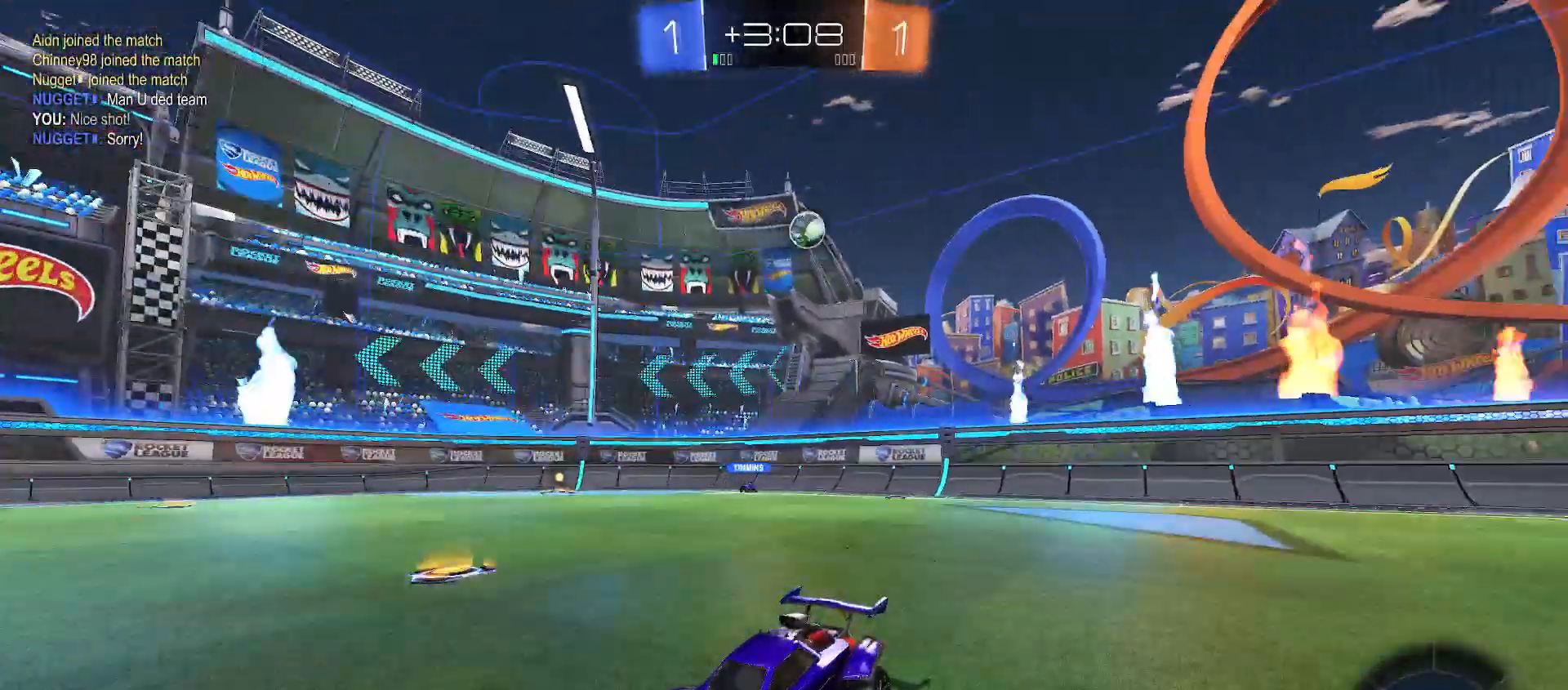
{"buttons": ["R2"], "left_stick": "center", "right_stick": "center", "events": []}
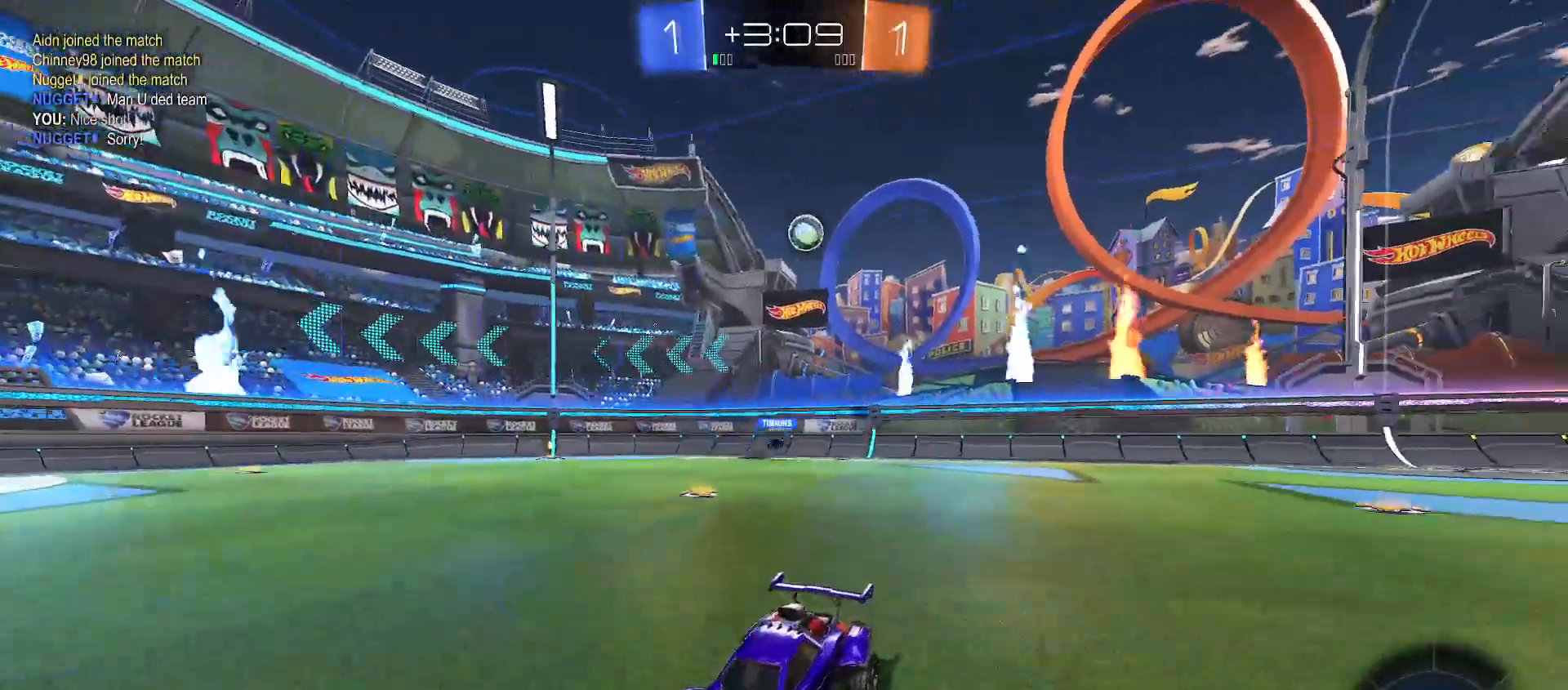
{"buttons": [], "left_stick": "right", "right_stick": "center", "events": [[117, "left_stick", "left"], [350, "left_stick", "center"], [433, "R2", "up"], [433, "left_stick", "right"]]}
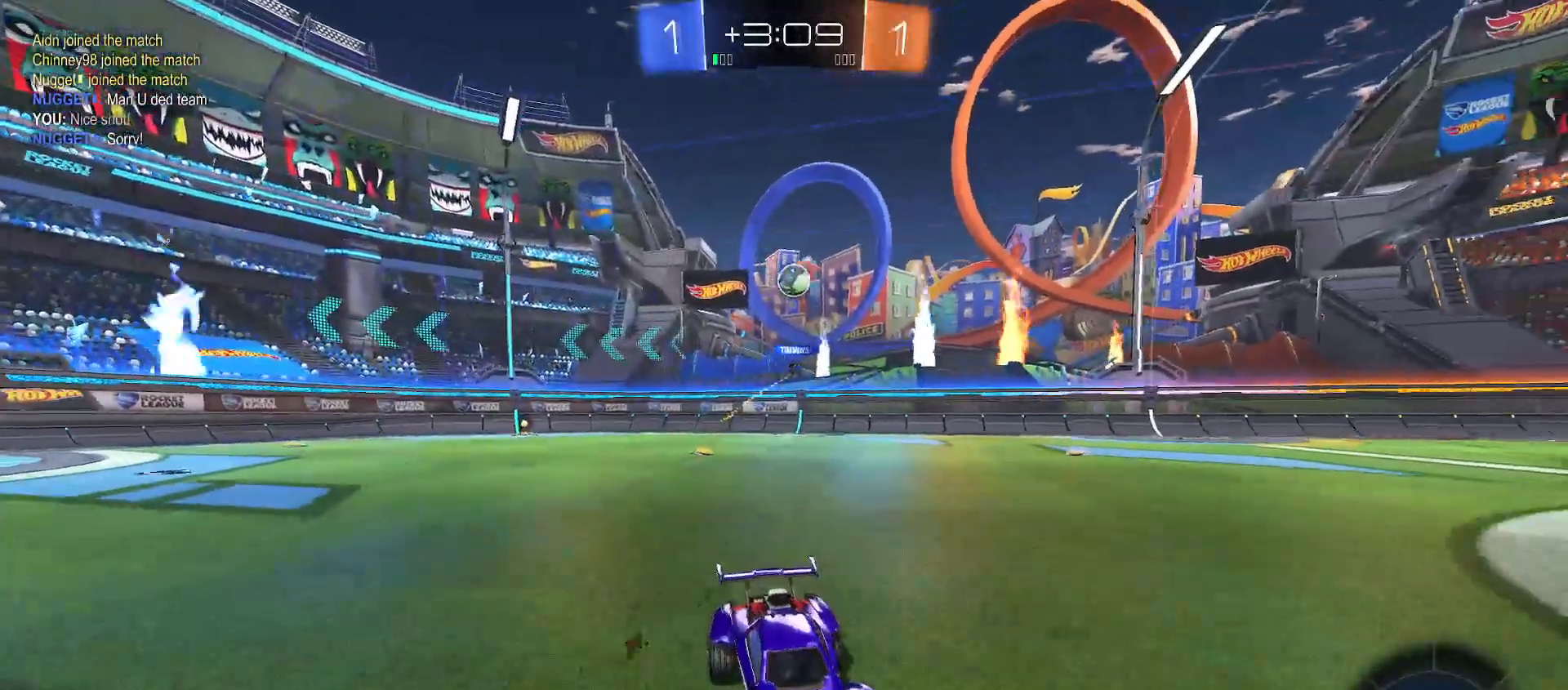
{"buttons": ["R2"], "left_stick": "right", "right_stick": "center", "events": [[67, "R2", "down"], [267, "left_stick", "center"], [417, "left_stick", "right"]]}
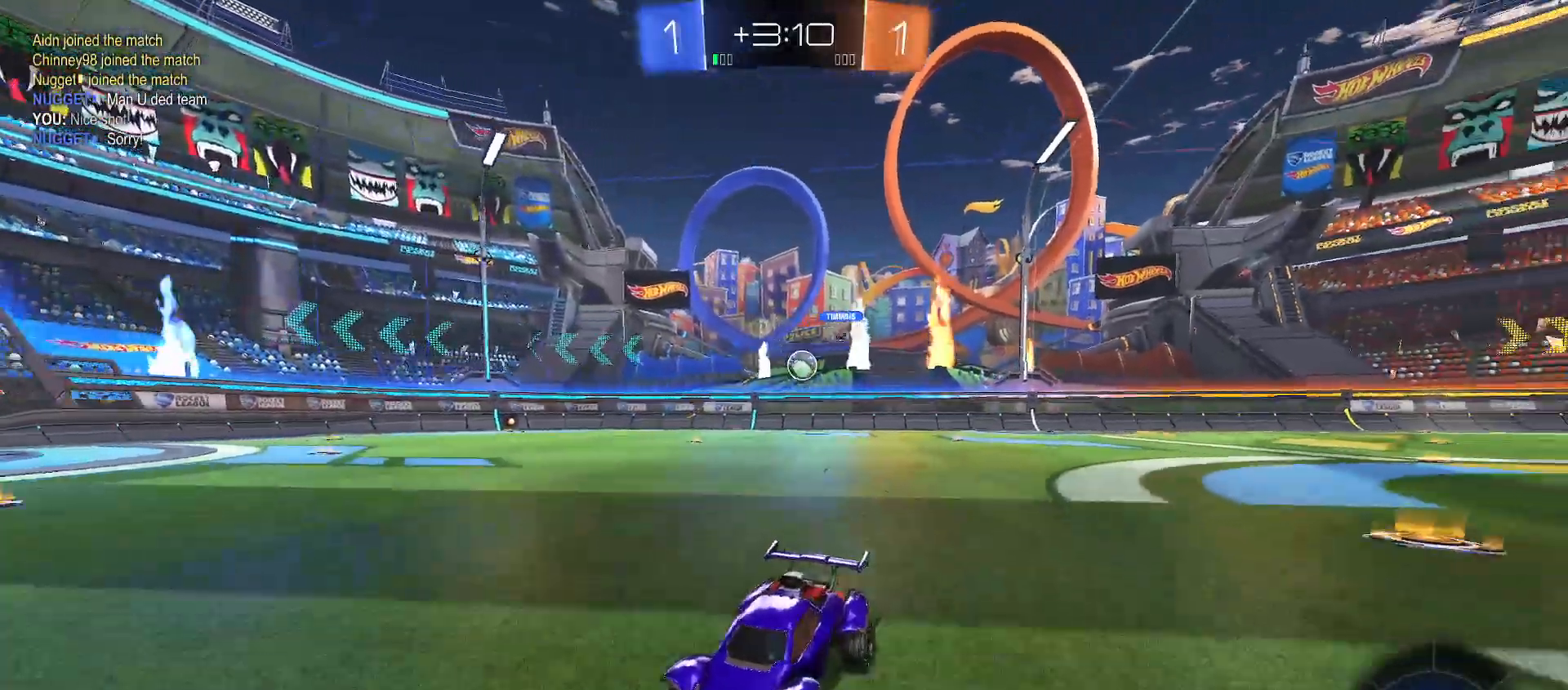
{"buttons": ["R2"], "left_stick": "center", "right_stick": "center", "events": [[67, "left_stick", "center"], [233, "left_stick", "right"], [400, "left_stick", "center"]]}
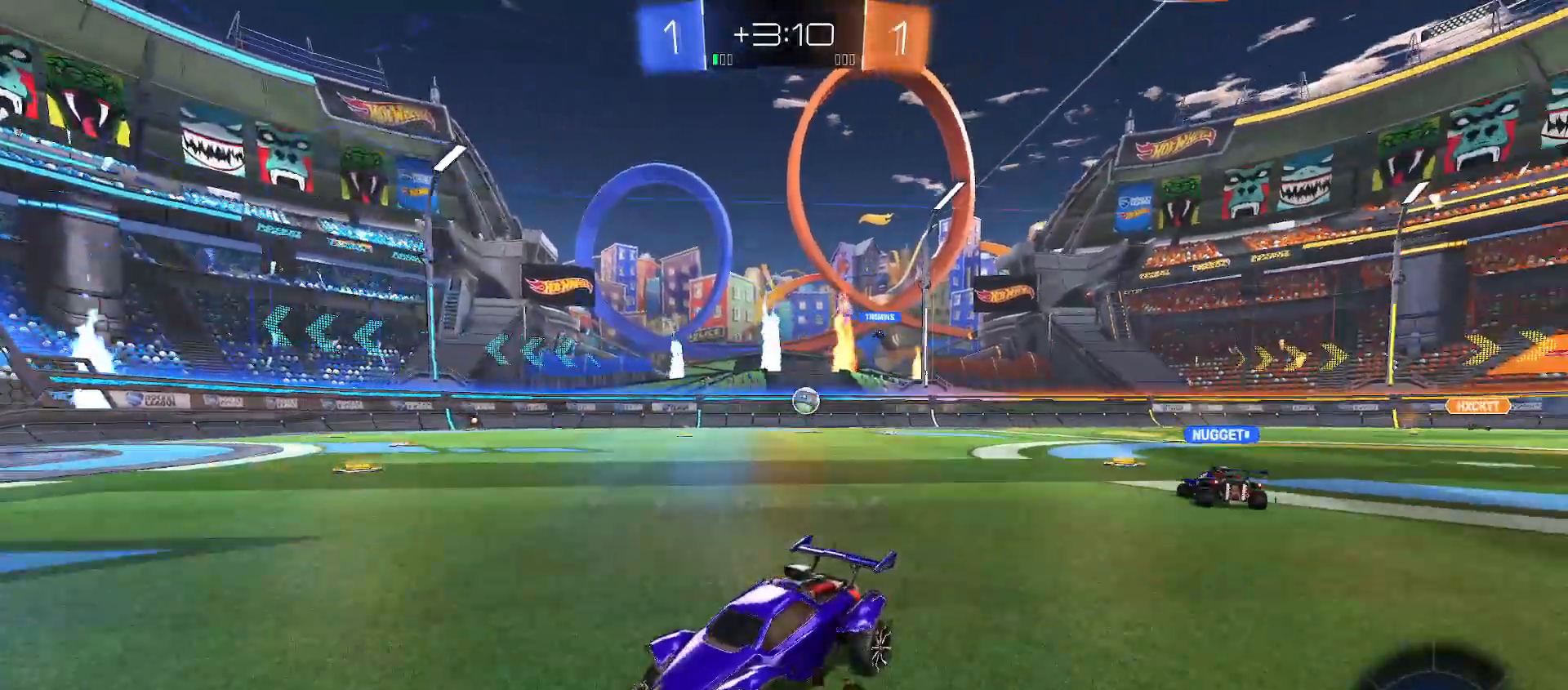
{"buttons": ["R2"], "left_stick": "right", "right_stick": "center", "events": [[133, "left_stick", "right"]]}
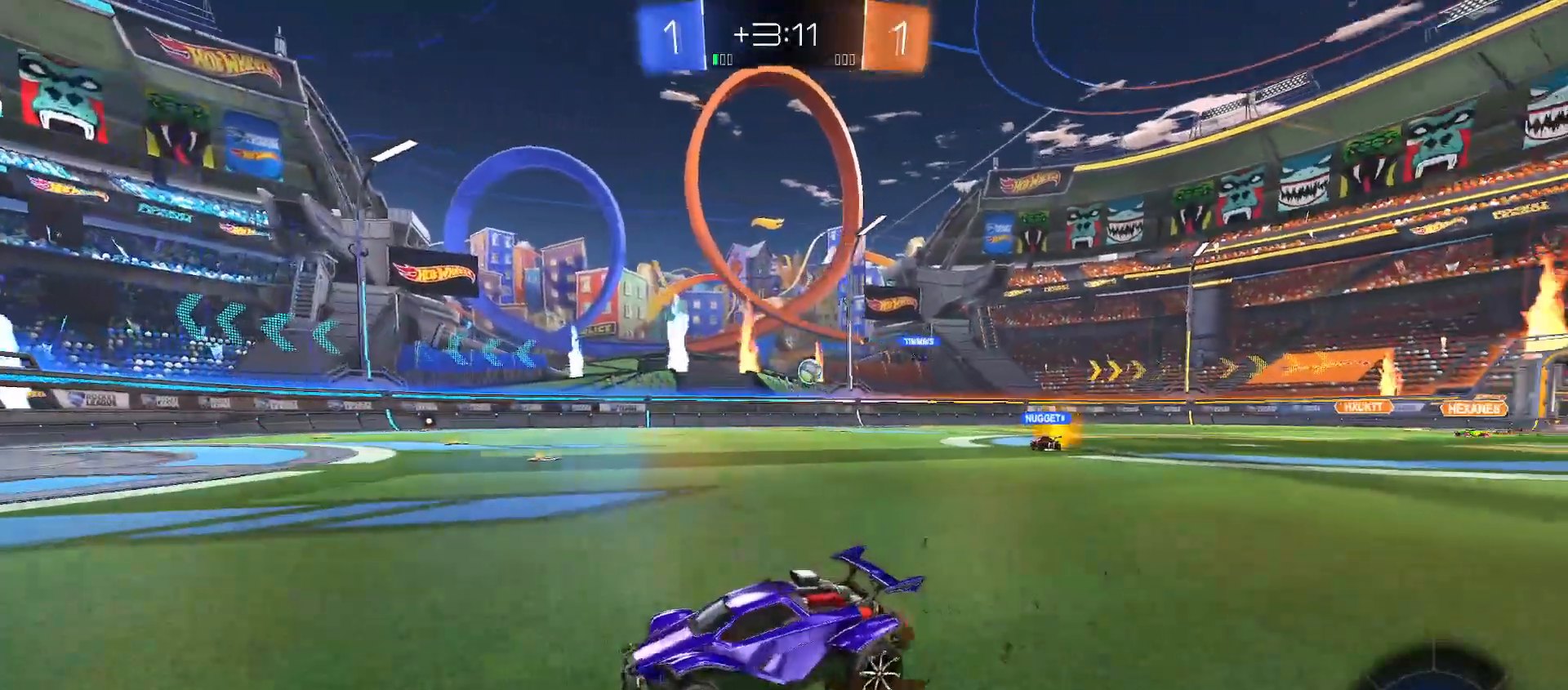
{"buttons": ["A", "R2"], "left_stick": "up", "right_stick": "center", "events": [[67, "Y", "down"], [133, "Y", "up"], [283, "B", "down"], [417, "left_stick", "up"], [433, "B", "up"], [483, "A", "down"]]}
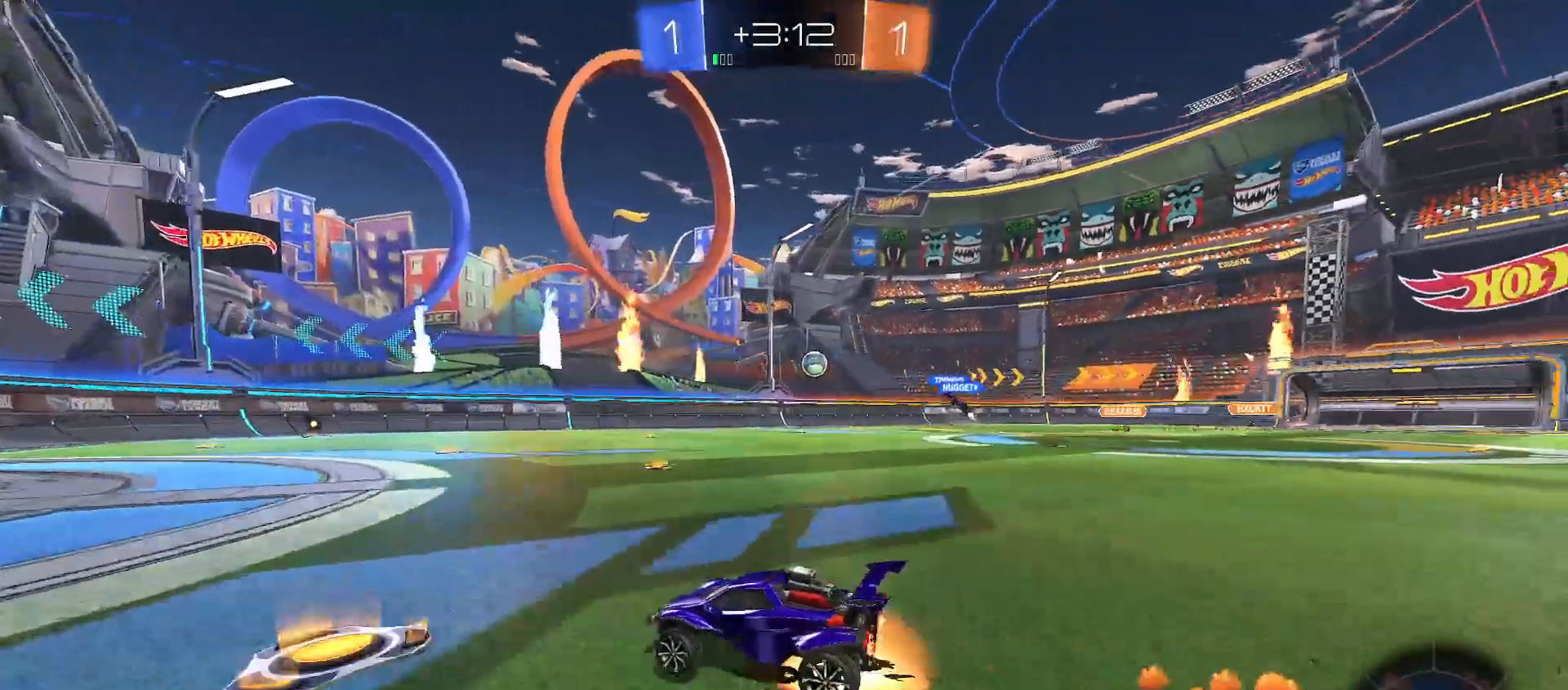
{"buttons": ["B", "Y", "R2"], "left_stick": "down-right", "right_stick": "center", "events": [[17, "left_stick", "up-right"], [33, "A", "up"], [100, "A", "down"], [117, "B", "down"], [117, "Y", "down"], [150, "A", "up"], [167, "left_stick", "down"], [300, "left_stick", "down-right"], [333, "Y", "up"], [350, "Y", "down"]]}
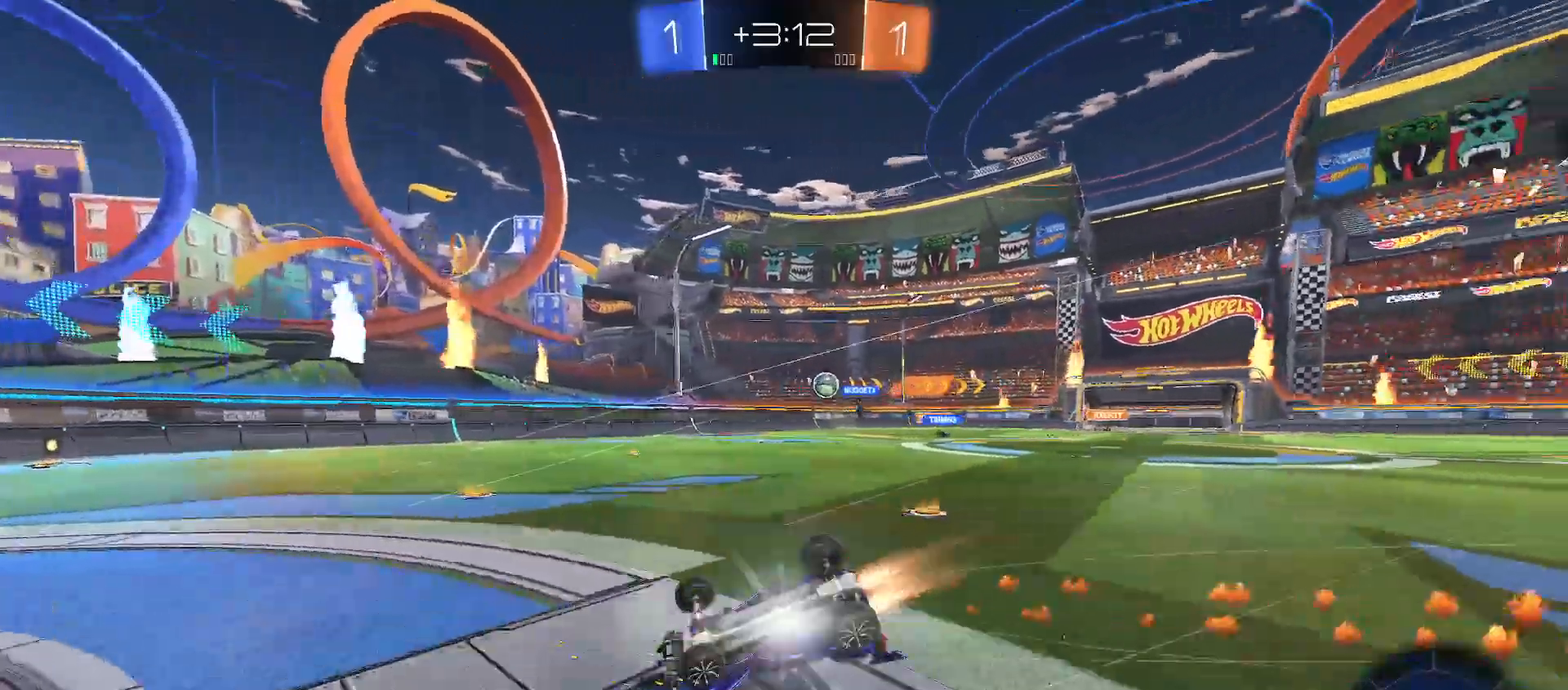
{"buttons": ["R2"], "left_stick": "center", "right_stick": "center", "events": [[300, "B", "up"], [417, "Y", "up"], [417, "left_stick", "center"]]}
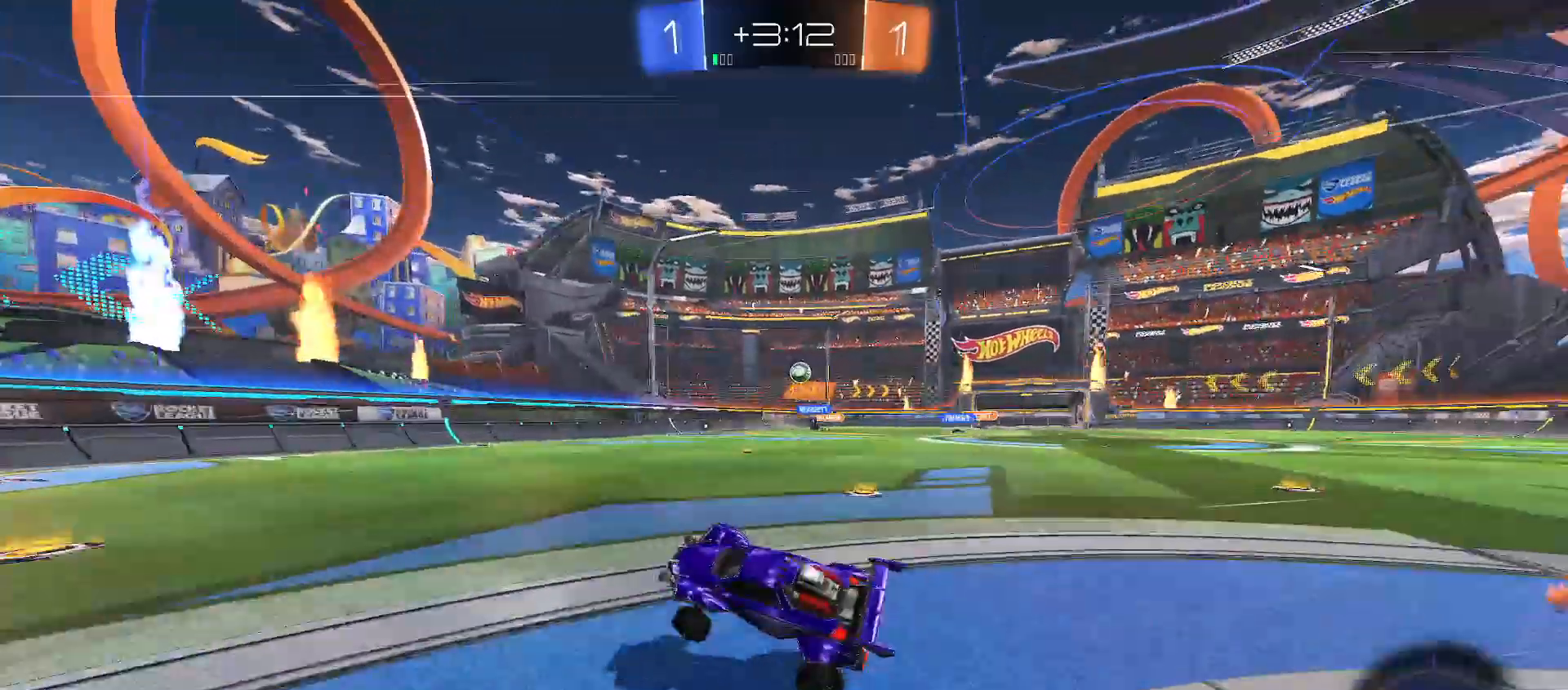
{"buttons": ["R2"], "left_stick": "center", "right_stick": "center", "events": [[200, "left_stick", "right"], [467, "left_stick", "center"]]}
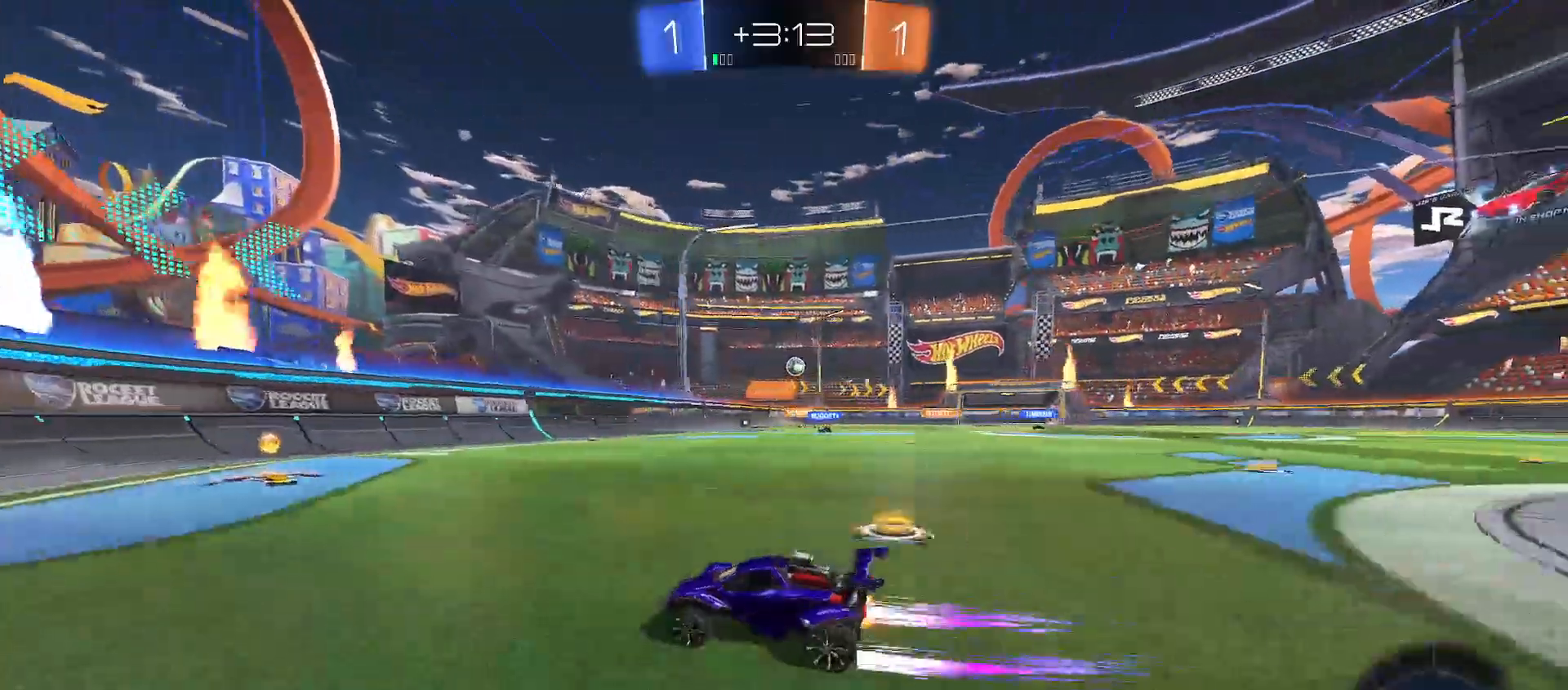
{"buttons": ["R2"], "left_stick": "up-right", "right_stick": "center", "events": [[67, "left_stick", "right"], [133, "Y", "down"], [183, "left_stick", "up-right"], [250, "Y", "up"], [333, "Y", "down"], [383, "Y", "up"]]}
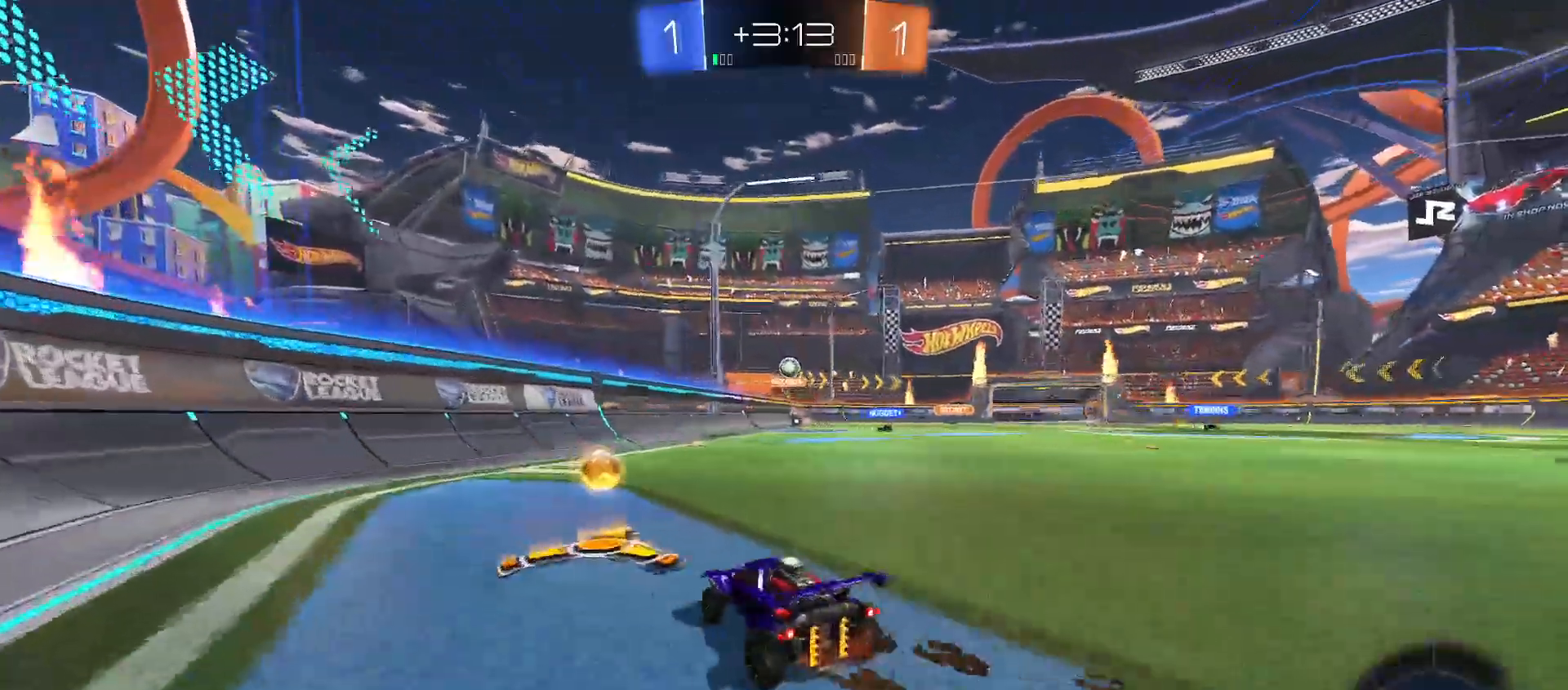
{"buttons": ["B", "R2"], "left_stick": "up-left", "right_stick": "center", "events": [[17, "L2", "down"], [150, "L2", "up"], [283, "R2", "up"], [350, "R2", "down"], [433, "left_stick", "up-left"], [500, "B", "down"]]}
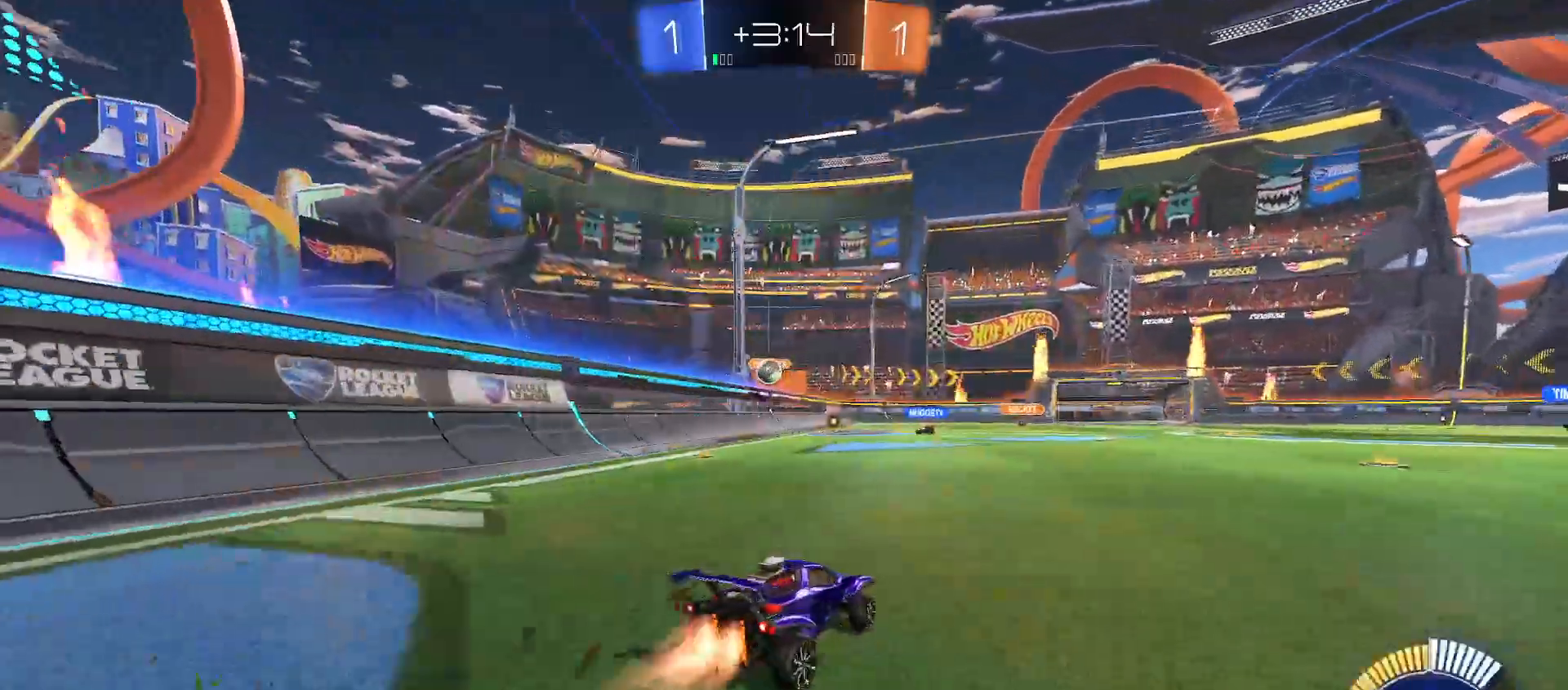
{"buttons": ["B", "R2"], "left_stick": "center", "right_stick": "center", "events": [[133, "B", "up"], [300, "B", "down"], [500, "left_stick", "center"]]}
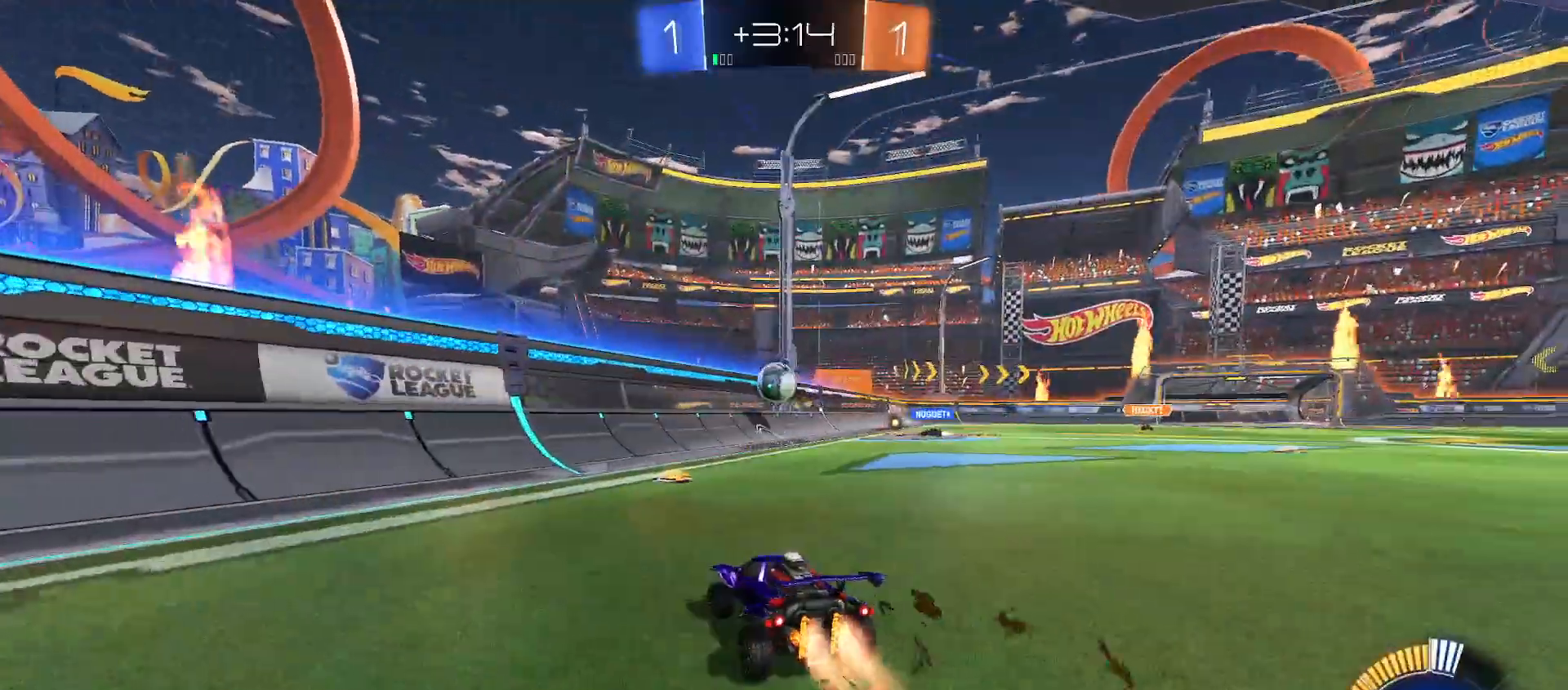
{"buttons": ["A", "B", "Y", "R2"], "left_stick": "down-right", "right_stick": "center", "events": [[117, "left_stick", "right"], [333, "B", "up"], [367, "left_stick", "down-left"], [400, "A", "down"], [433, "left_stick", "down-right"], [500, "B", "down"], [500, "Y", "down"]]}
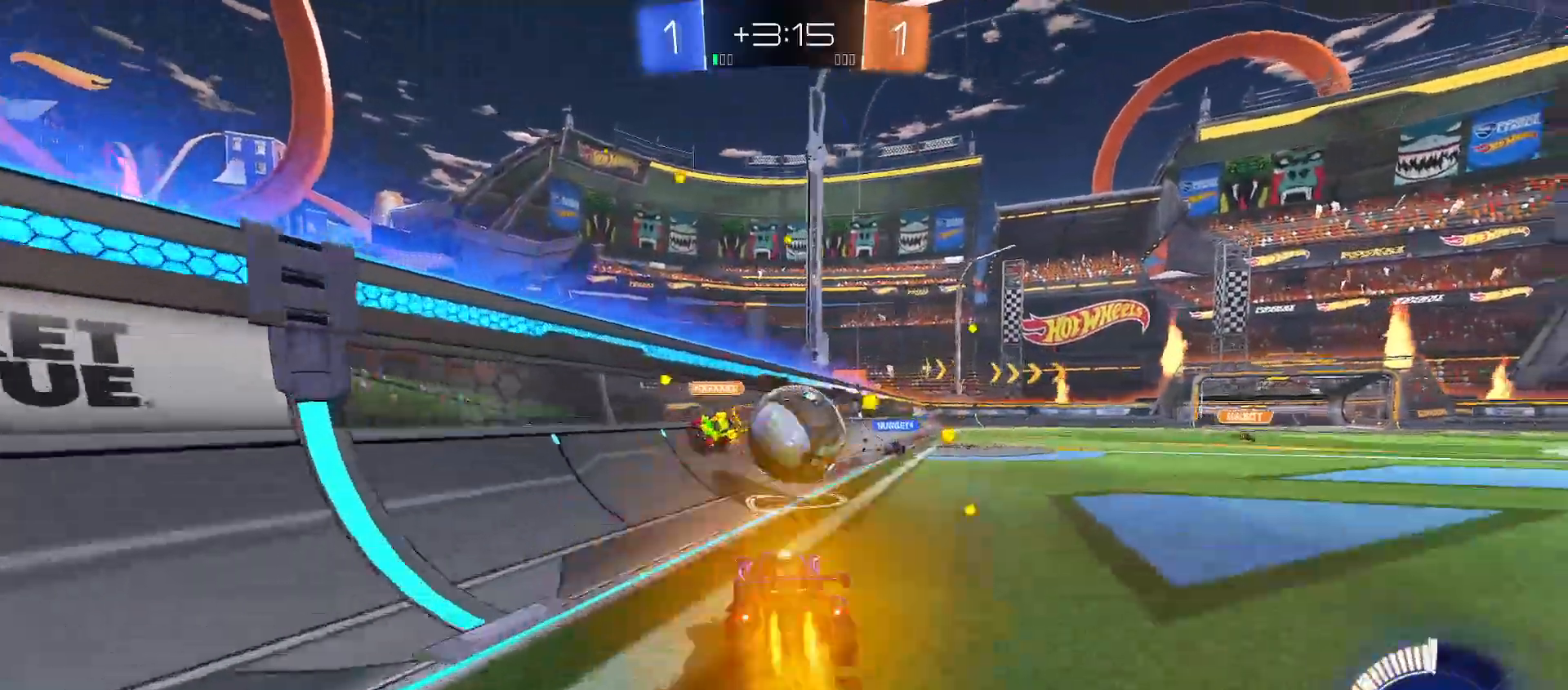
{"buttons": ["R2"], "left_stick": "right", "right_stick": "center", "events": [[33, "A", "up"], [33, "left_stick", "right"], [150, "left_stick", "up-right"], [217, "Y", "up"], [267, "B", "up"], [400, "left_stick", "right"]]}
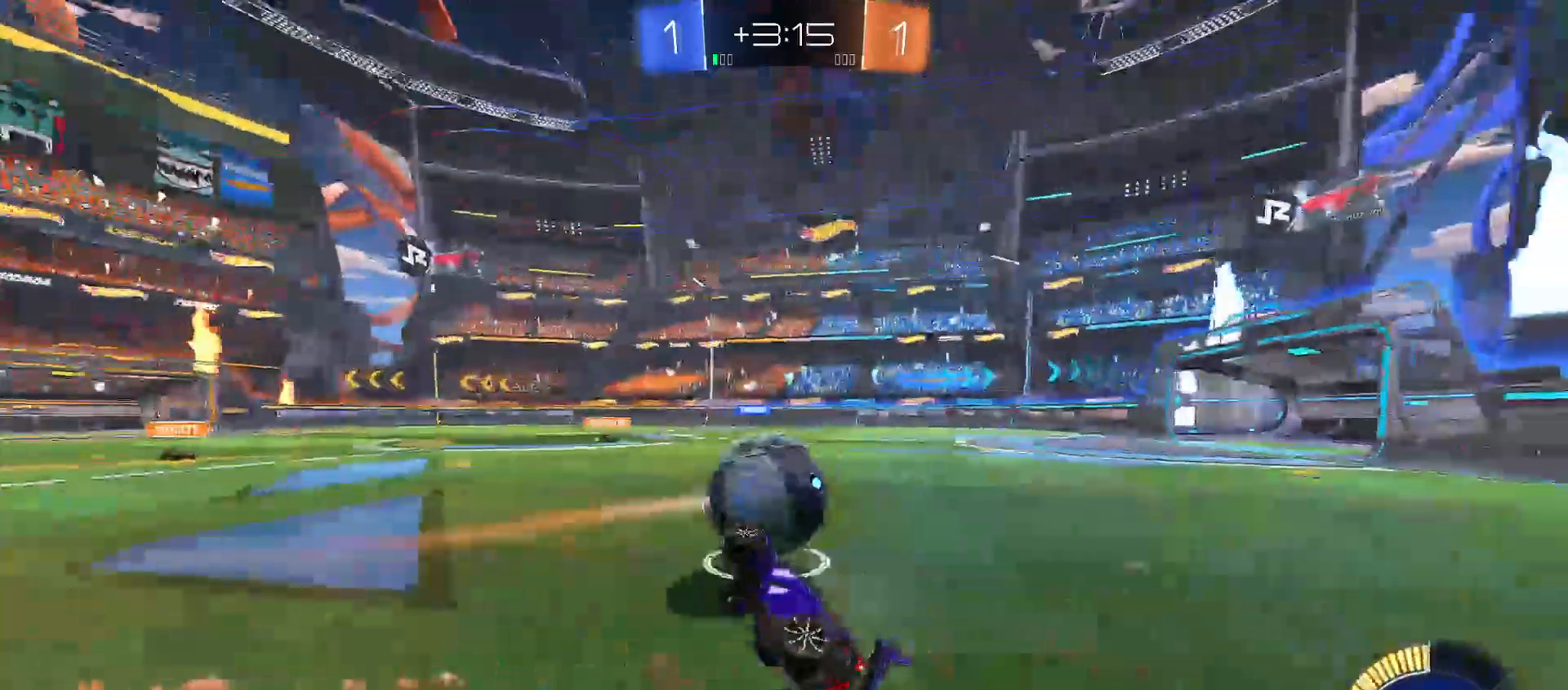
{"buttons": ["B", "Y", "R2"], "left_stick": "down-left", "right_stick": "center", "events": [[117, "Y", "down"], [117, "left_stick", "down-left"], [283, "B", "down"]]}
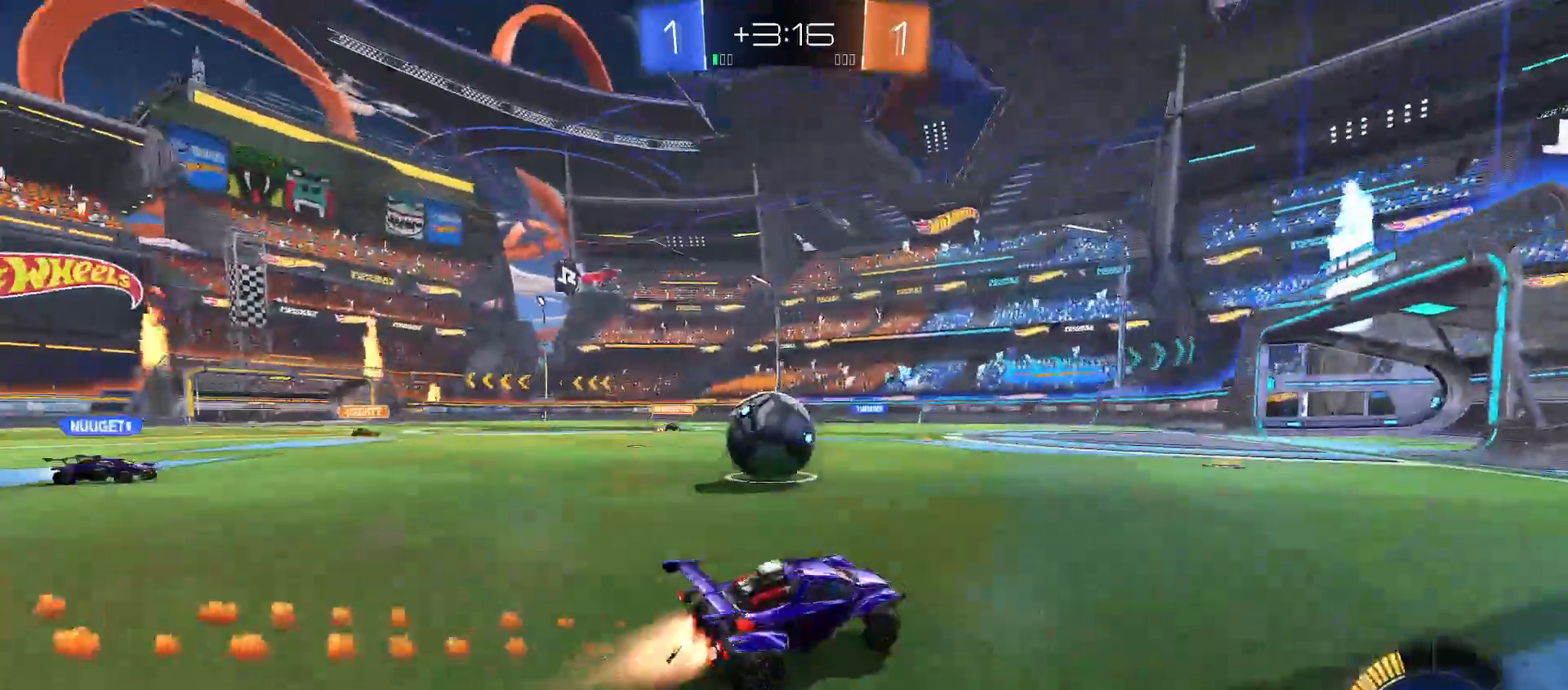
{"buttons": ["B", "R2"], "left_stick": "left", "right_stick": "center", "events": [[50, "left_stick", "left"], [83, "Y", "up"], [167, "left_stick", "center"], [283, "left_stick", "up-left"], [417, "left_stick", "left"]]}
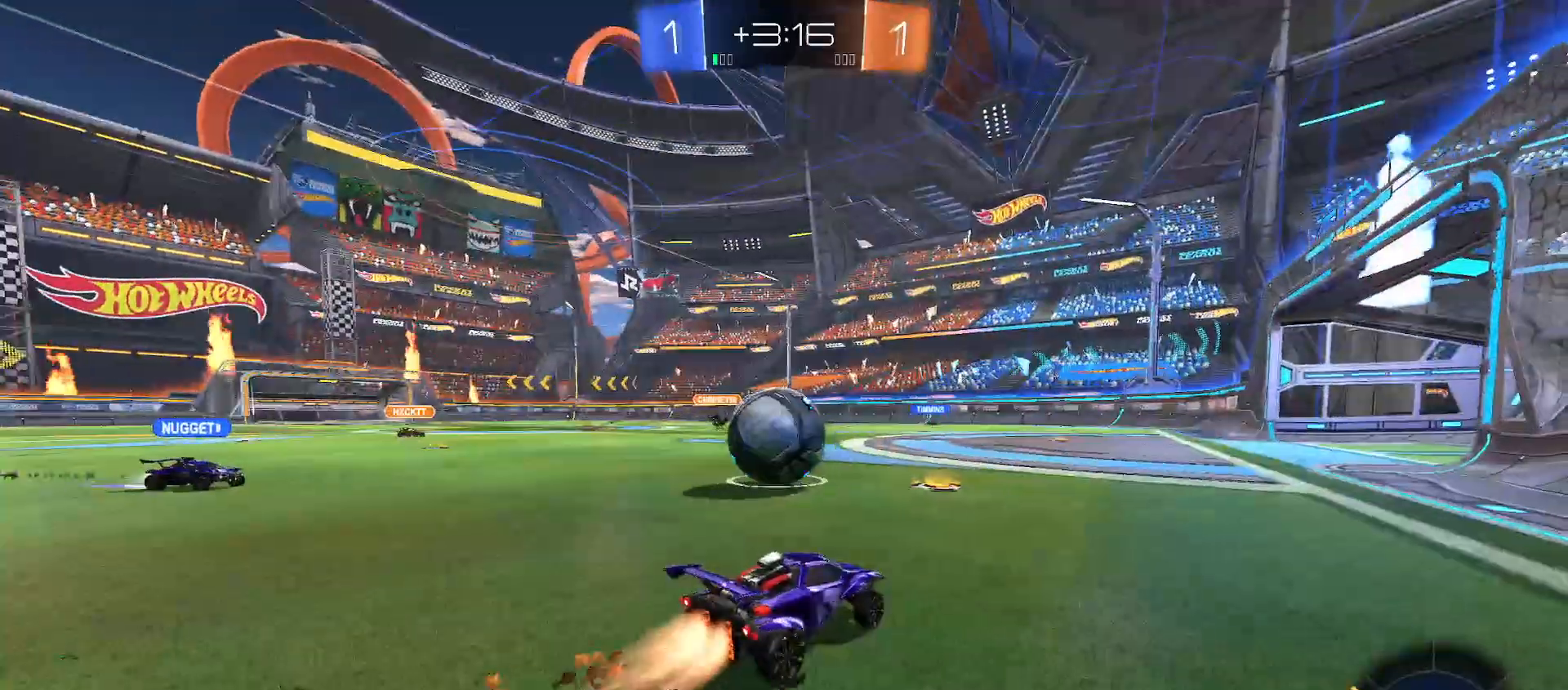
{"buttons": ["B", "Y", "R2"], "left_stick": "down-left", "right_stick": "center", "events": [[67, "left_stick", "right"], [183, "B", "up"], [183, "left_stick", "up-left"], [250, "A", "down"], [367, "B", "down"], [383, "Y", "down"], [383, "left_stick", "down-left"], [450, "A", "up"]]}
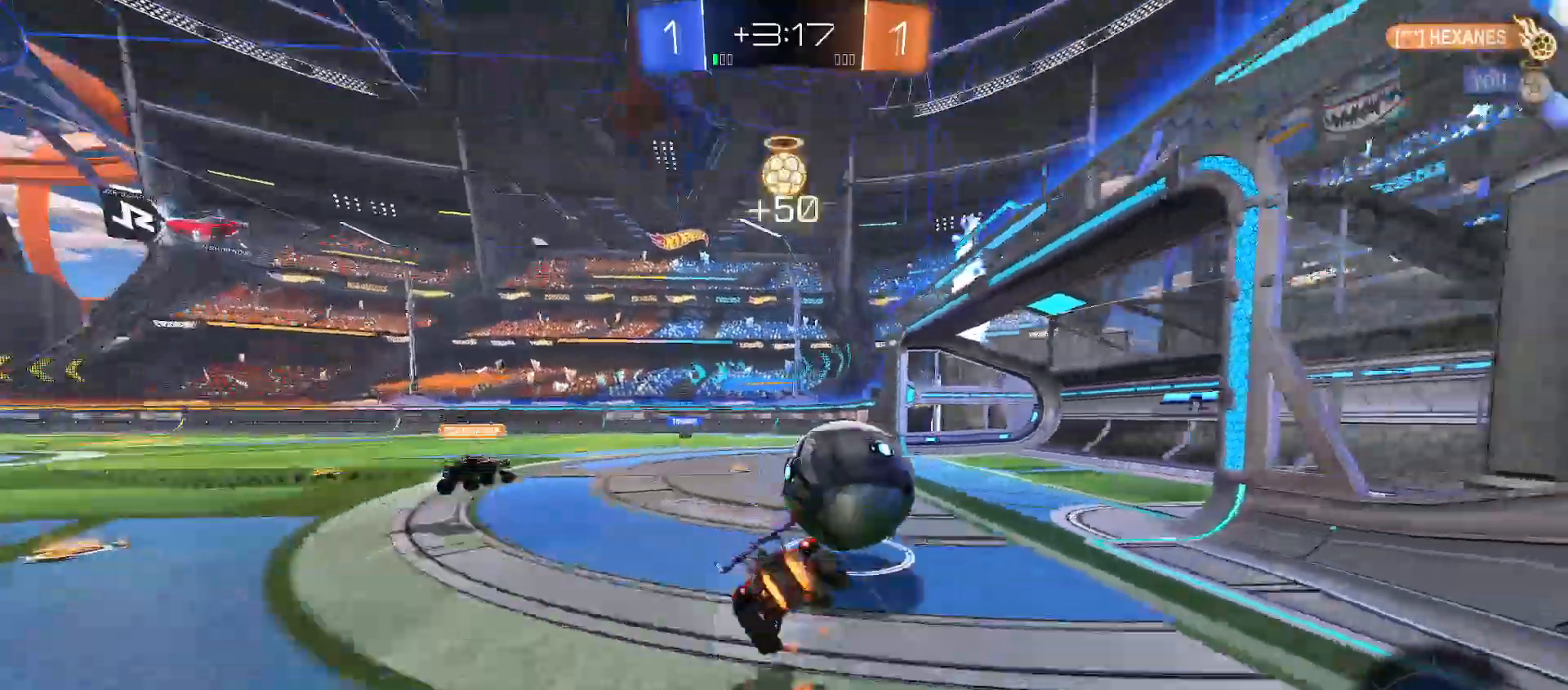
{"buttons": ["Y", "R2"], "left_stick": "down-left", "right_stick": "center", "events": [[267, "B", "up"]]}
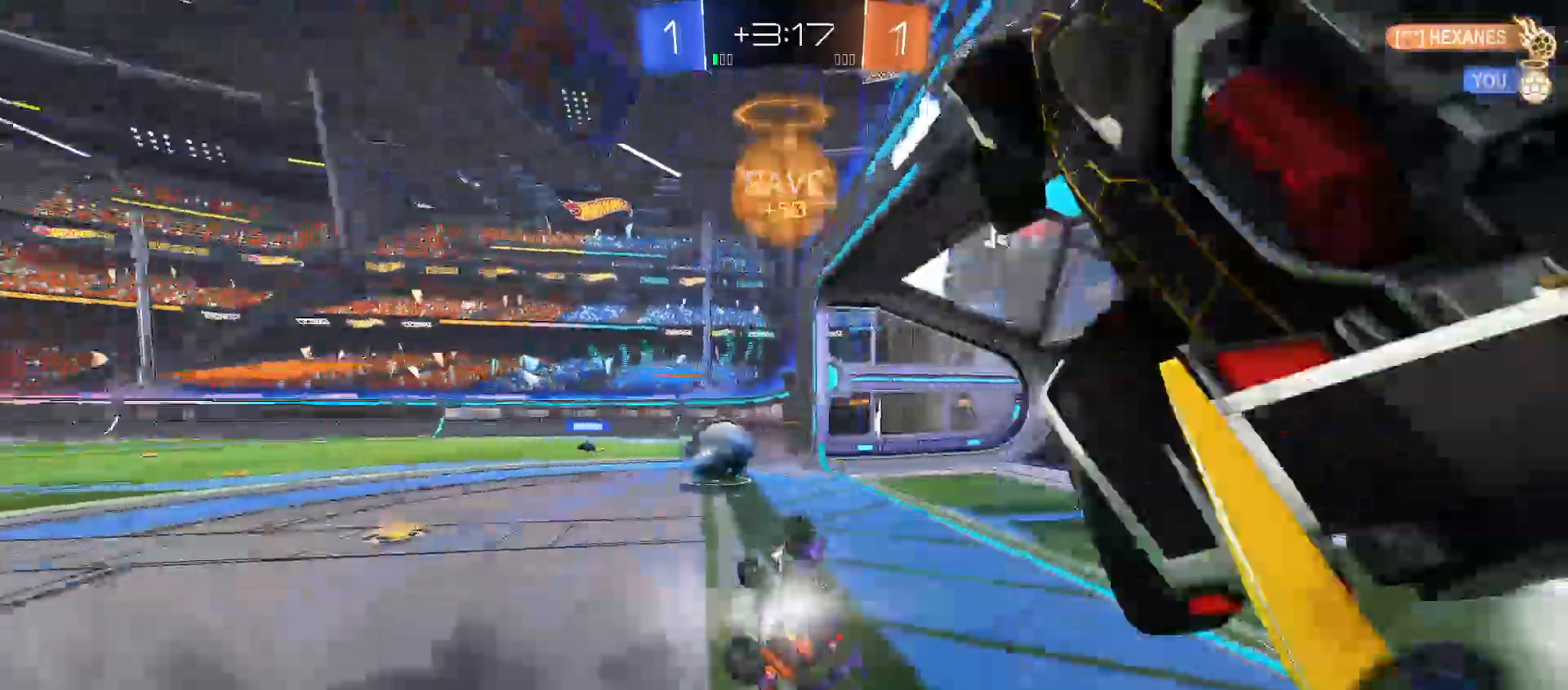
{"buttons": ["L2"], "left_stick": "up-left", "right_stick": "center", "events": [[300, "left_stick", "up-left"], [367, "Y", "up"], [483, "L2", "down"], [500, "R2", "up"]]}
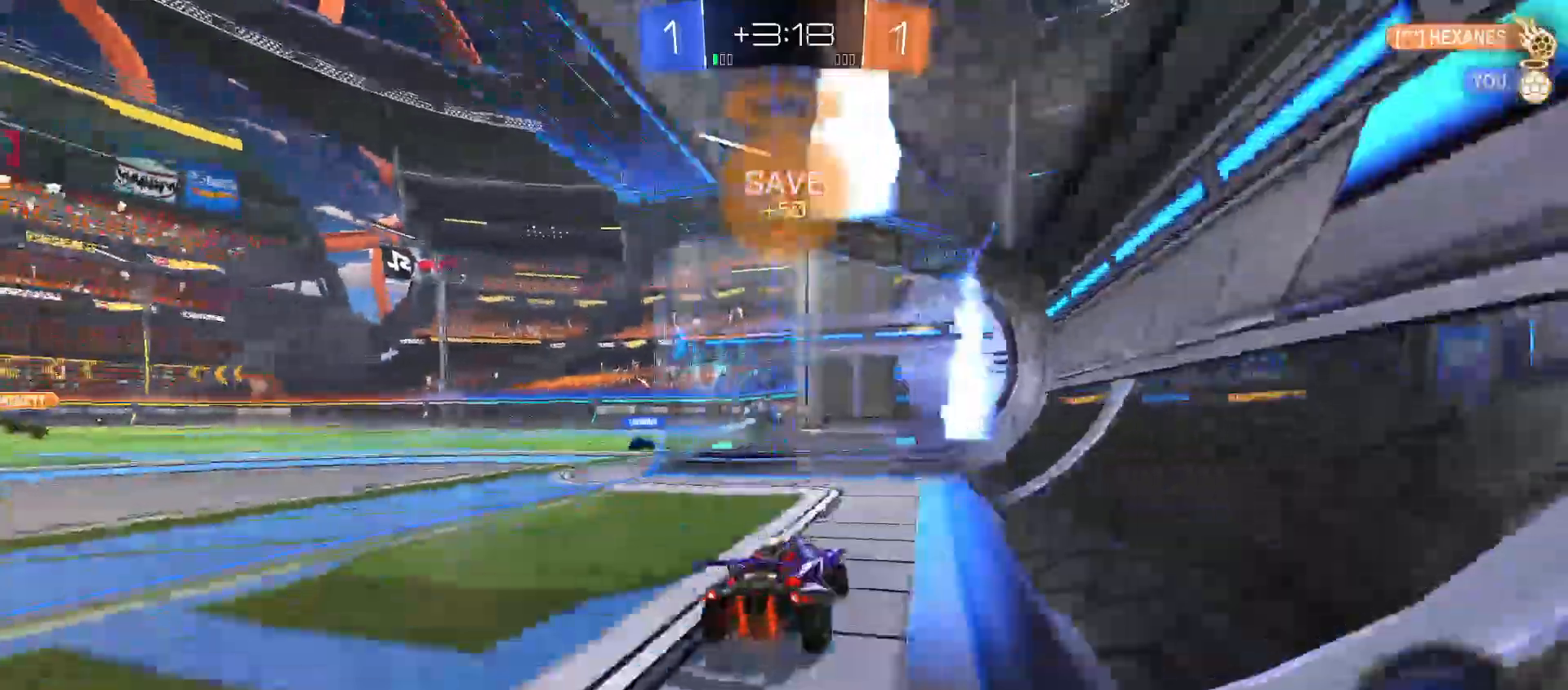
{"buttons": ["R2"], "left_stick": "up-left", "right_stick": "center", "events": [[183, "R2", "down"], [317, "R2", "up"], [367, "L2", "up"], [400, "R2", "down"]]}
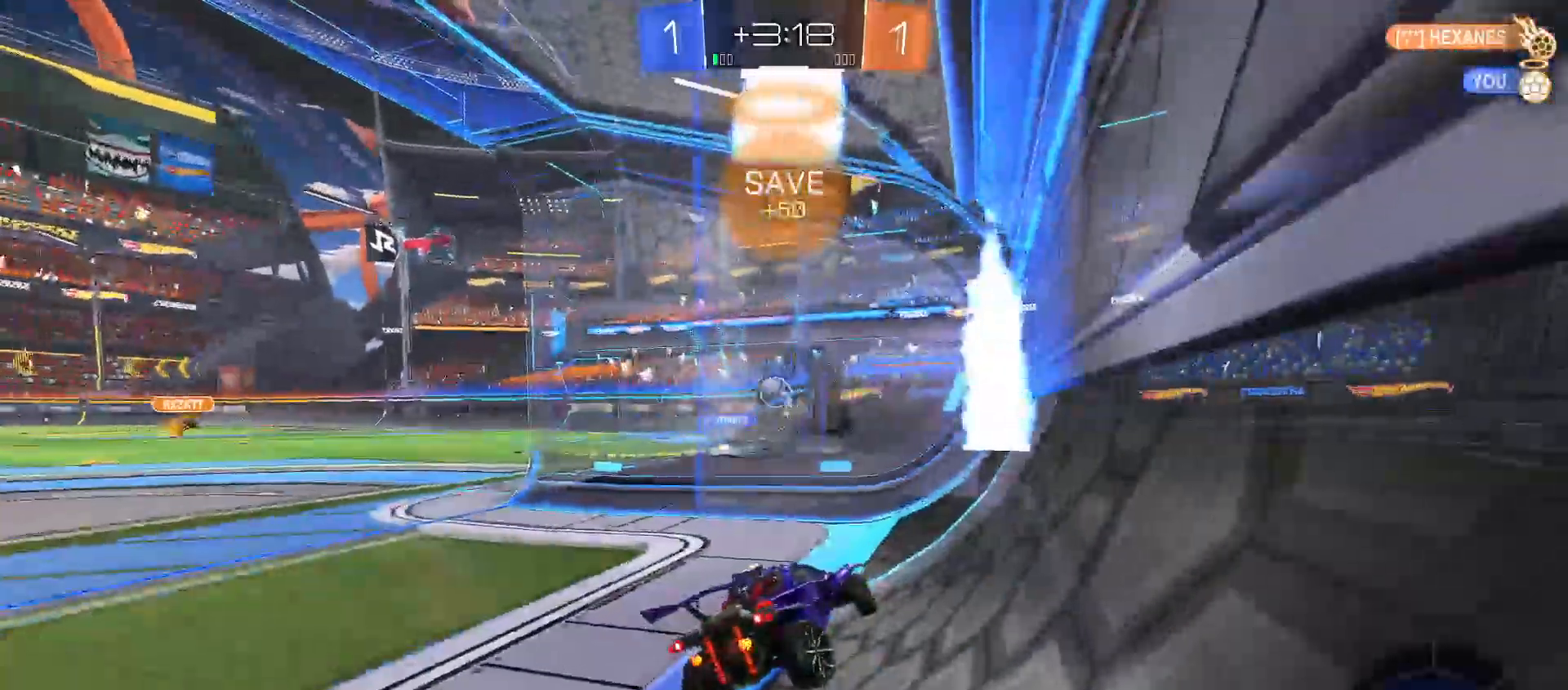
{"buttons": ["R2"], "left_stick": "down-left", "right_stick": "center", "events": [[17, "left_stick", "left"], [83, "R2", "up"], [200, "A", "down"], [200, "R2", "down"], [283, "A", "up"], [333, "A", "down"], [417, "left_stick", "down-left"], [483, "A", "up"]]}
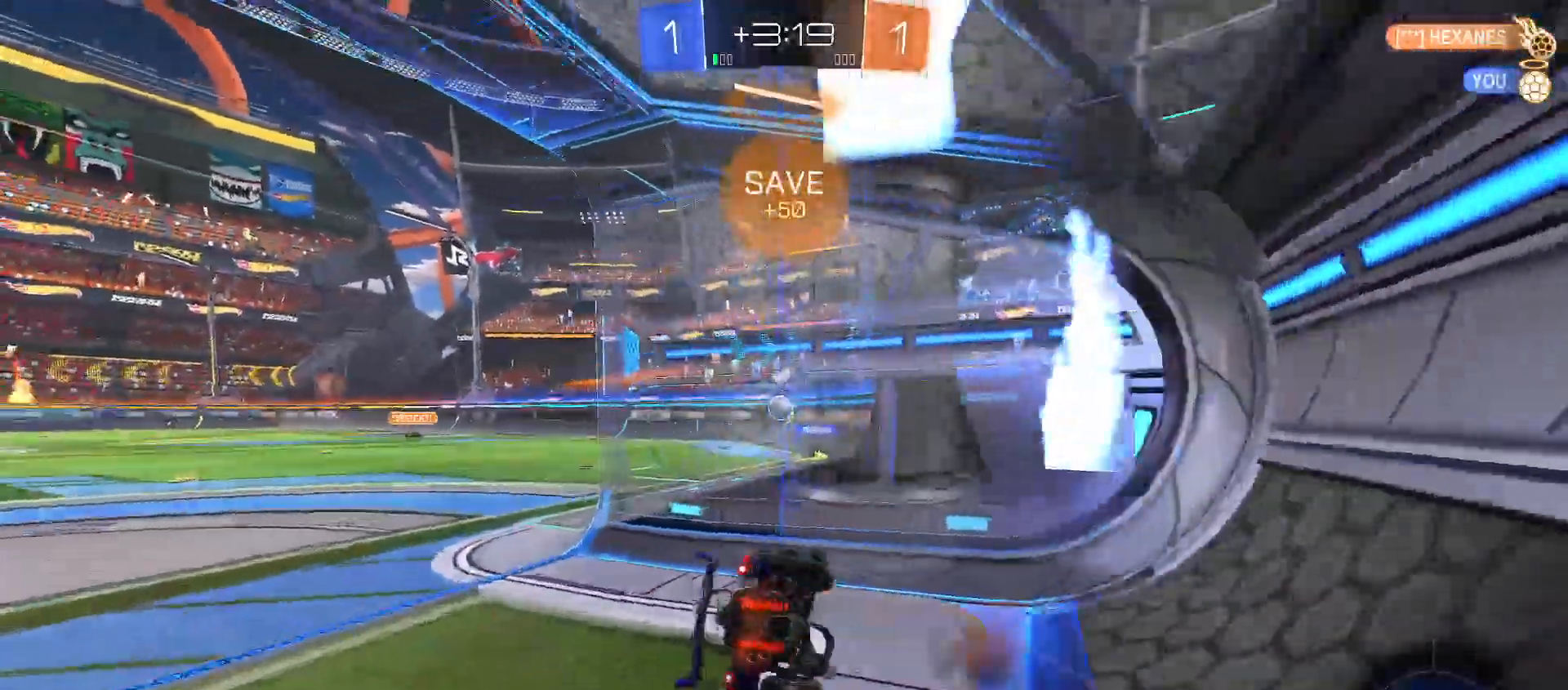
{"buttons": ["Y", "R2"], "left_stick": "down-left", "right_stick": "center", "events": [[167, "left_stick", "up-left"], [433, "Y", "down"], [500, "left_stick", "down-left"]]}